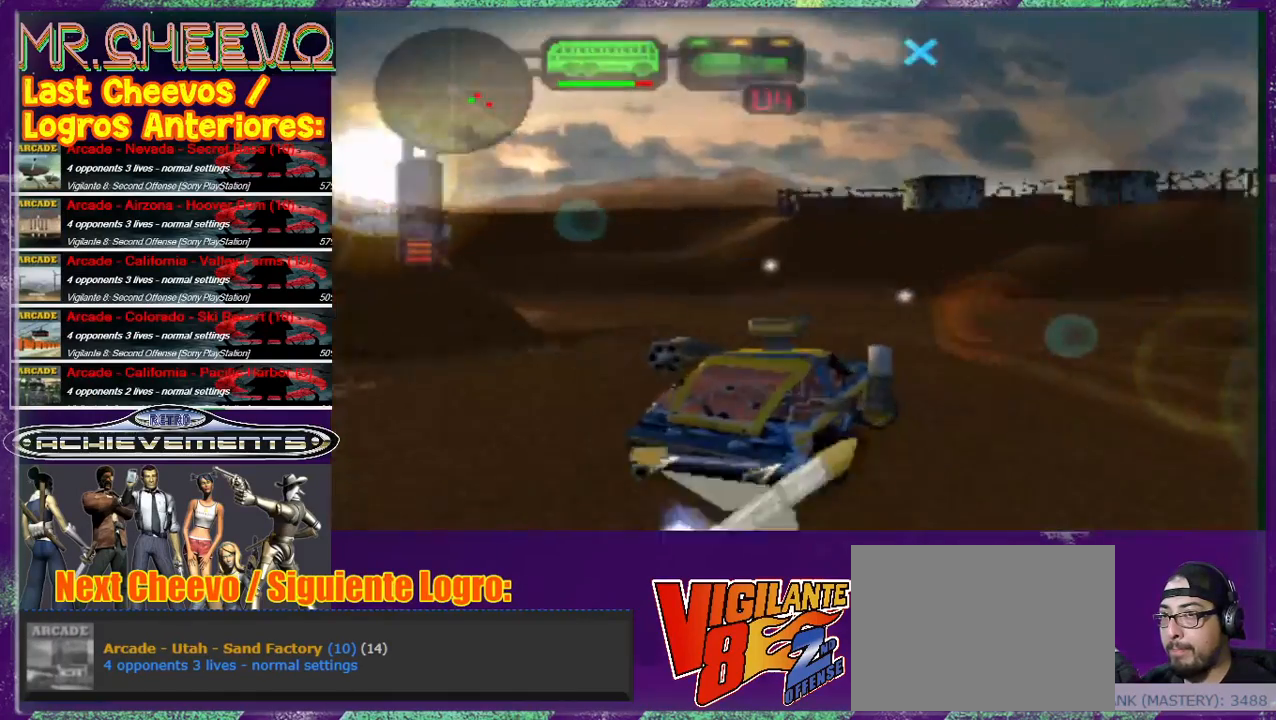
Gameplay with a controller (PlayStation layout); each line is a JSON object with the inputs held at the frame after it. "events" lists button and stick changes between this image and that frame as [ms after this image, input, new state], when the widget could be followed in between. Not read: L3 R3 right_stick.
{"buttons": [], "left_stick": "up-right", "events": [[100, "CIRCLE", "down"], [133, "left_stick", "up-right"], [233, "CIRCLE", "up"]]}
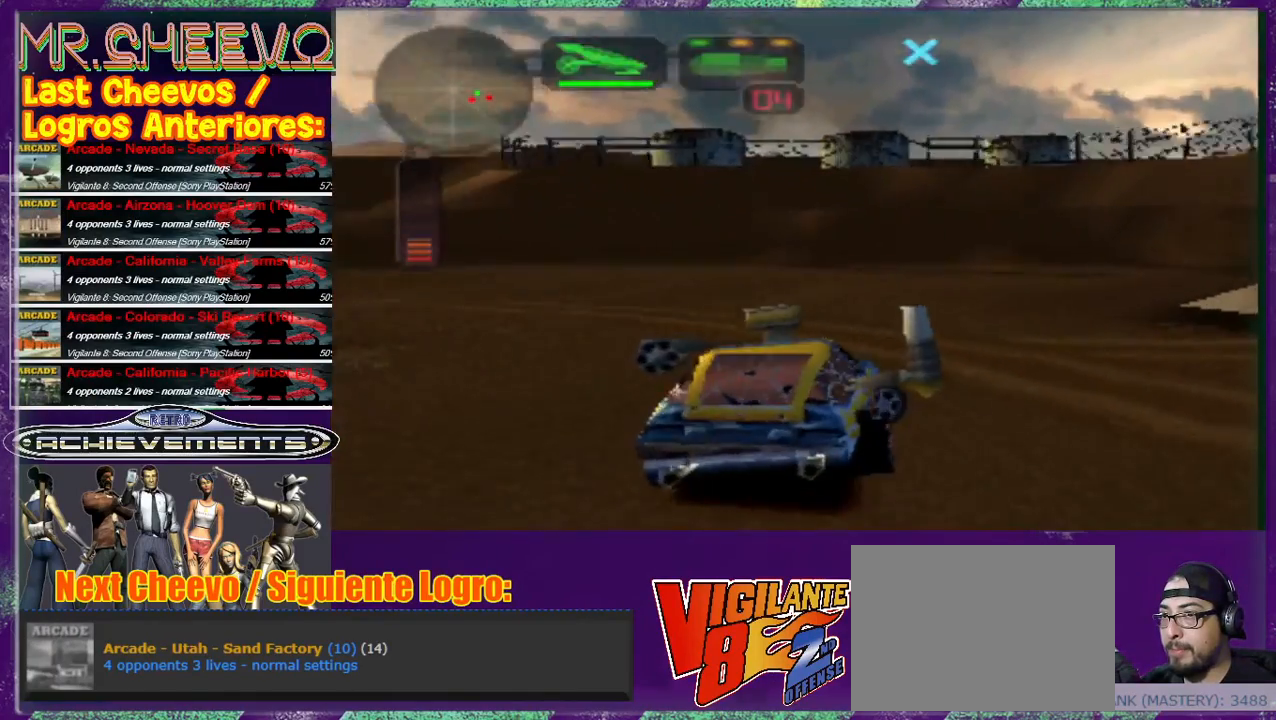
{"buttons": [], "left_stick": "center", "events": [[100, "CIRCLE", "down"], [133, "CIRCLE", "up"], [467, "left_stick", "center"]]}
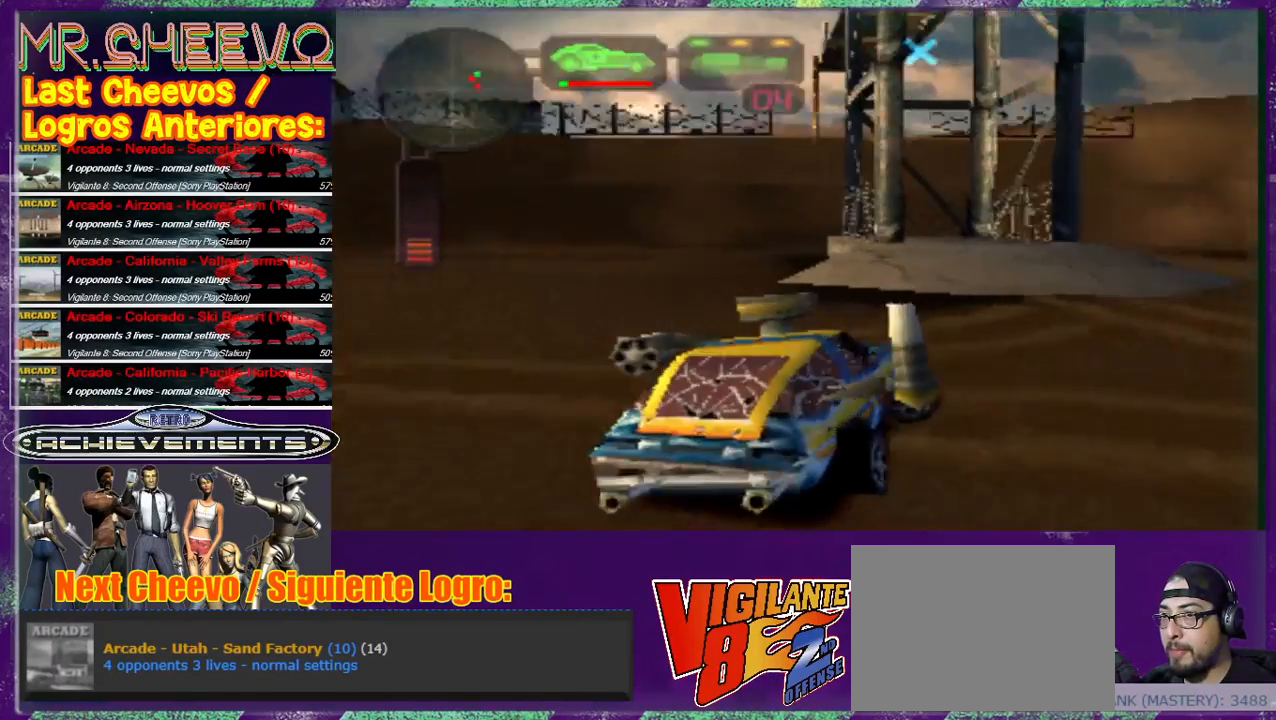
{"buttons": [], "left_stick": "center", "events": [[100, "left_stick", "down"], [300, "left_stick", "up"], [400, "R2", "down"], [433, "left_stick", "center"], [467, "R2", "up"]]}
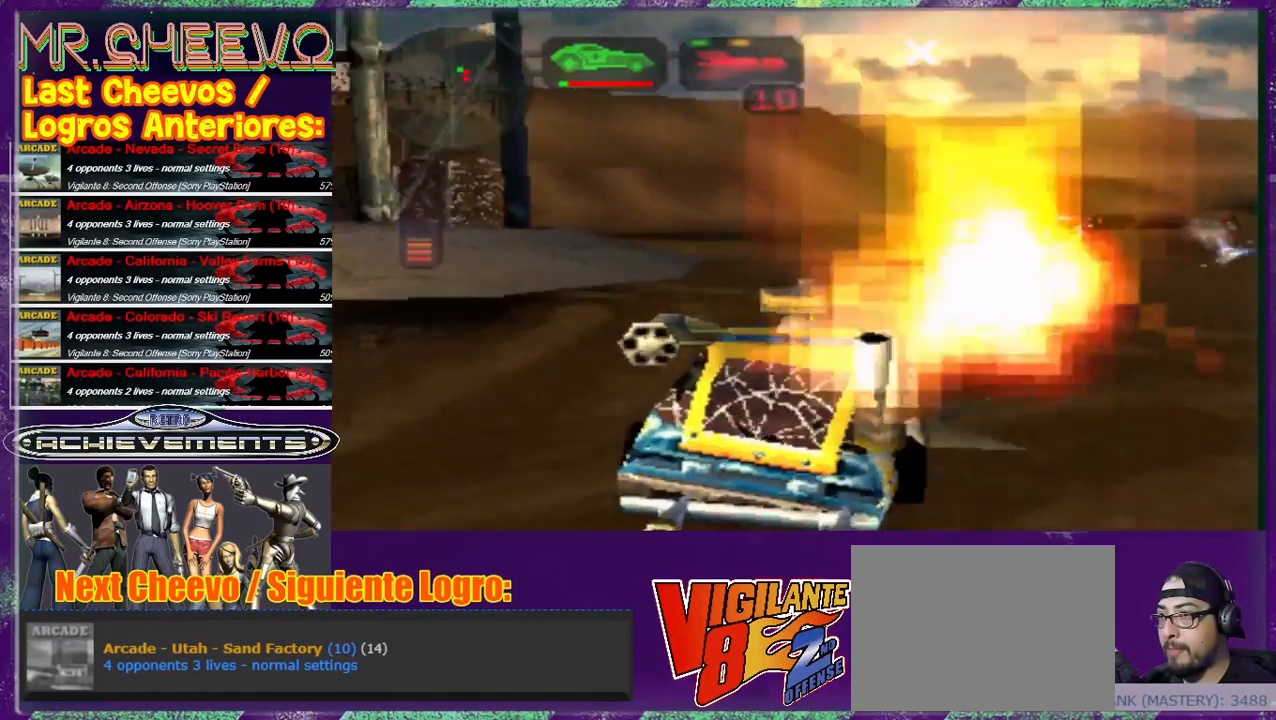
{"buttons": [], "left_stick": "up-left", "events": [[133, "left_stick", "up"], [467, "left_stick", "up-left"]]}
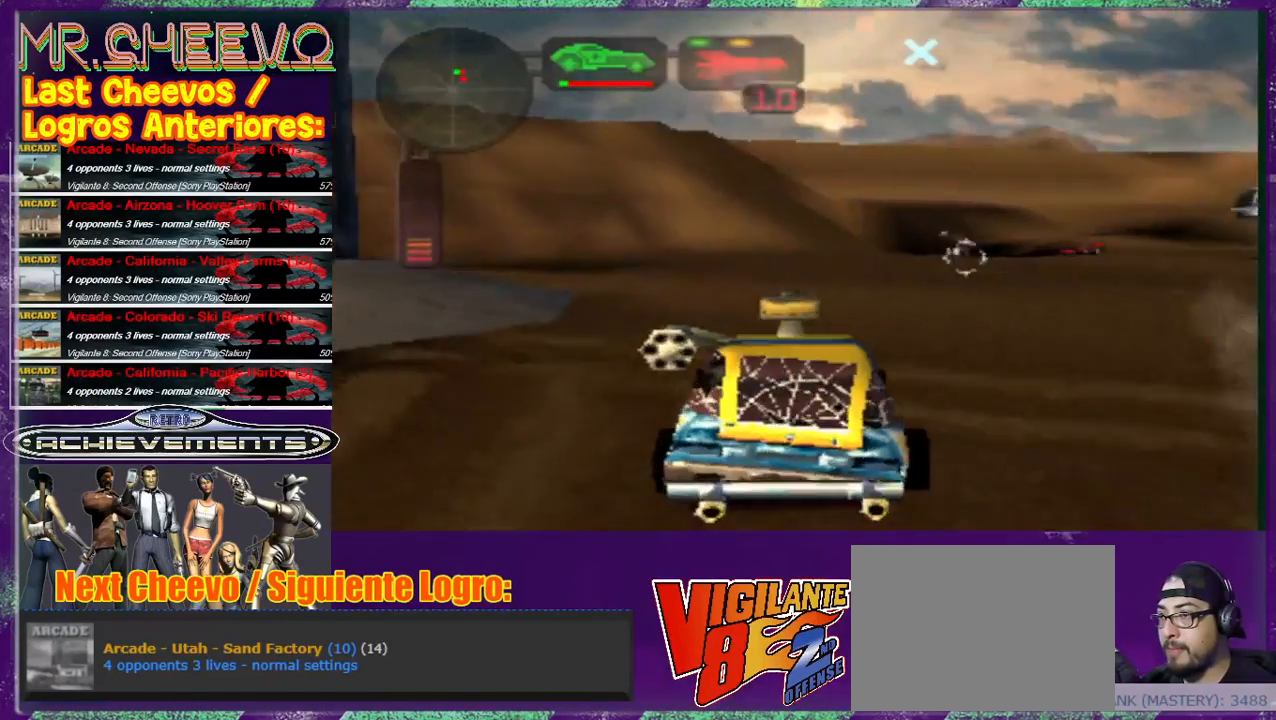
{"buttons": [], "left_stick": "up-left", "events": [[100, "left_stick", "up"], [467, "left_stick", "up-left"]]}
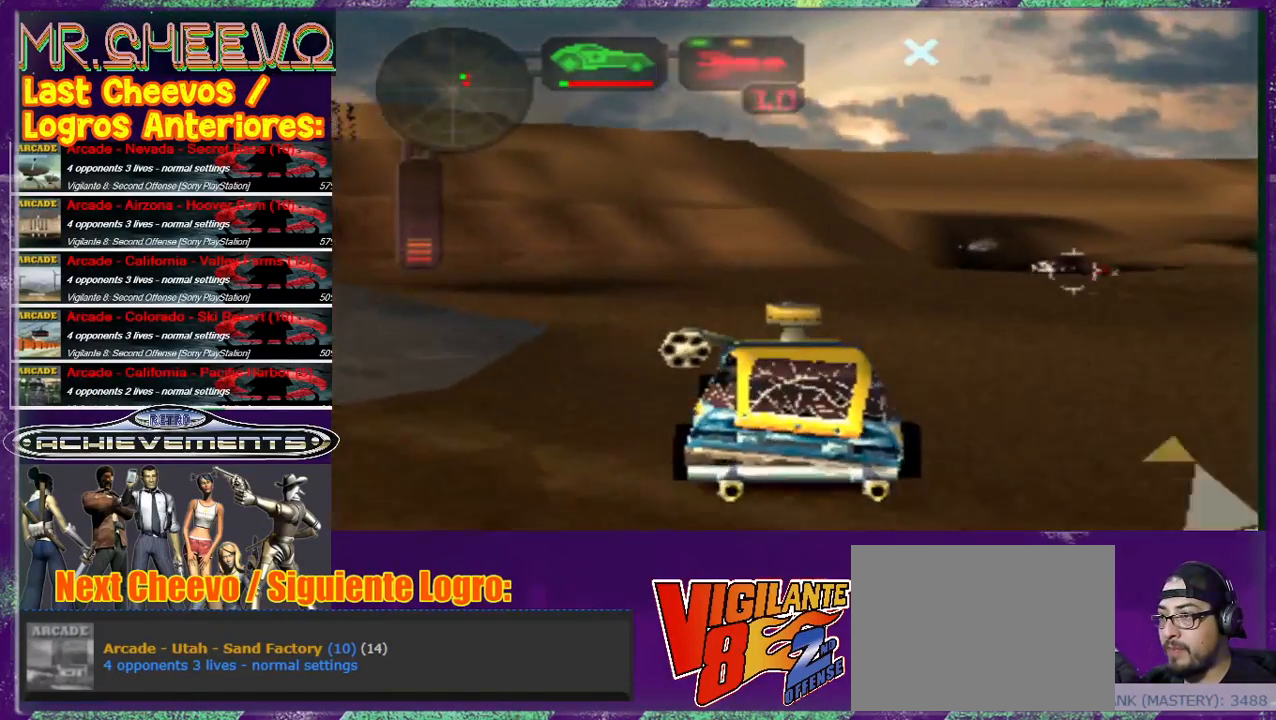
{"buttons": [], "left_stick": "up-right", "events": [[100, "left_stick", "center"], [167, "left_stick", "up-left"], [500, "left_stick", "up-right"]]}
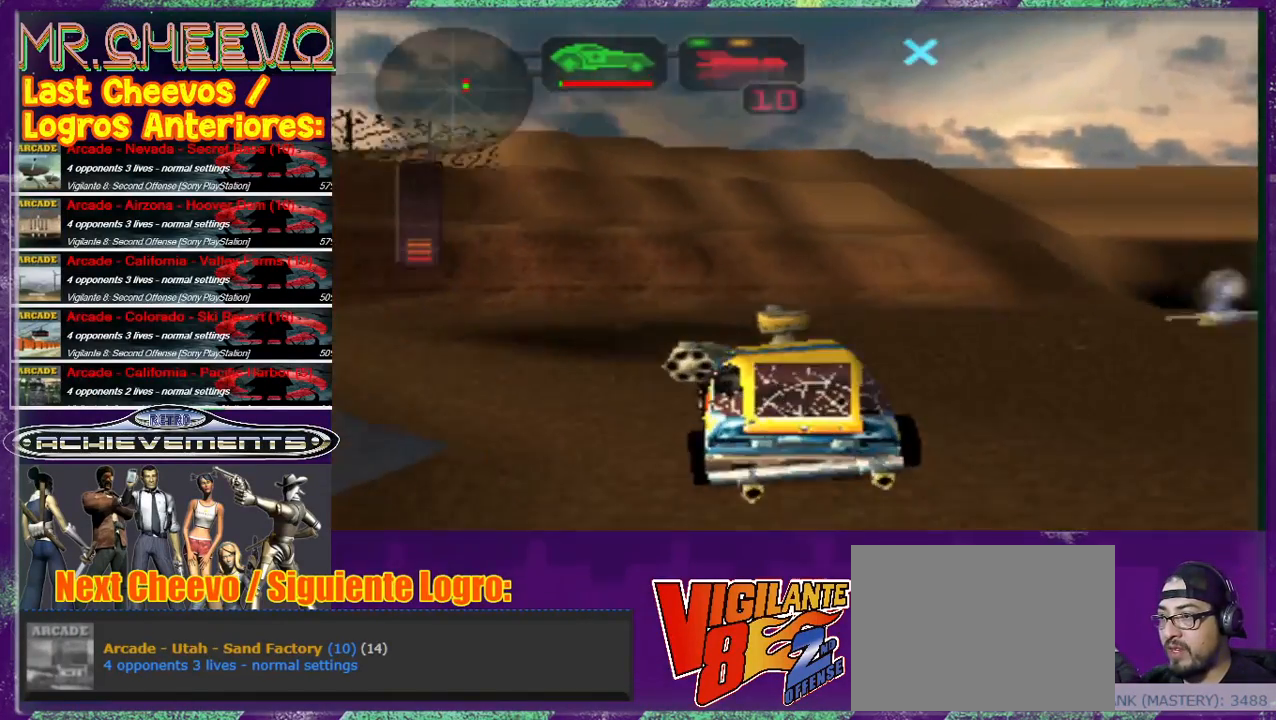
{"buttons": [], "left_stick": "center", "events": [[100, "SQUARE", "down"], [200, "left_stick", "right"], [467, "SQUARE", "up"], [467, "left_stick", "center"]]}
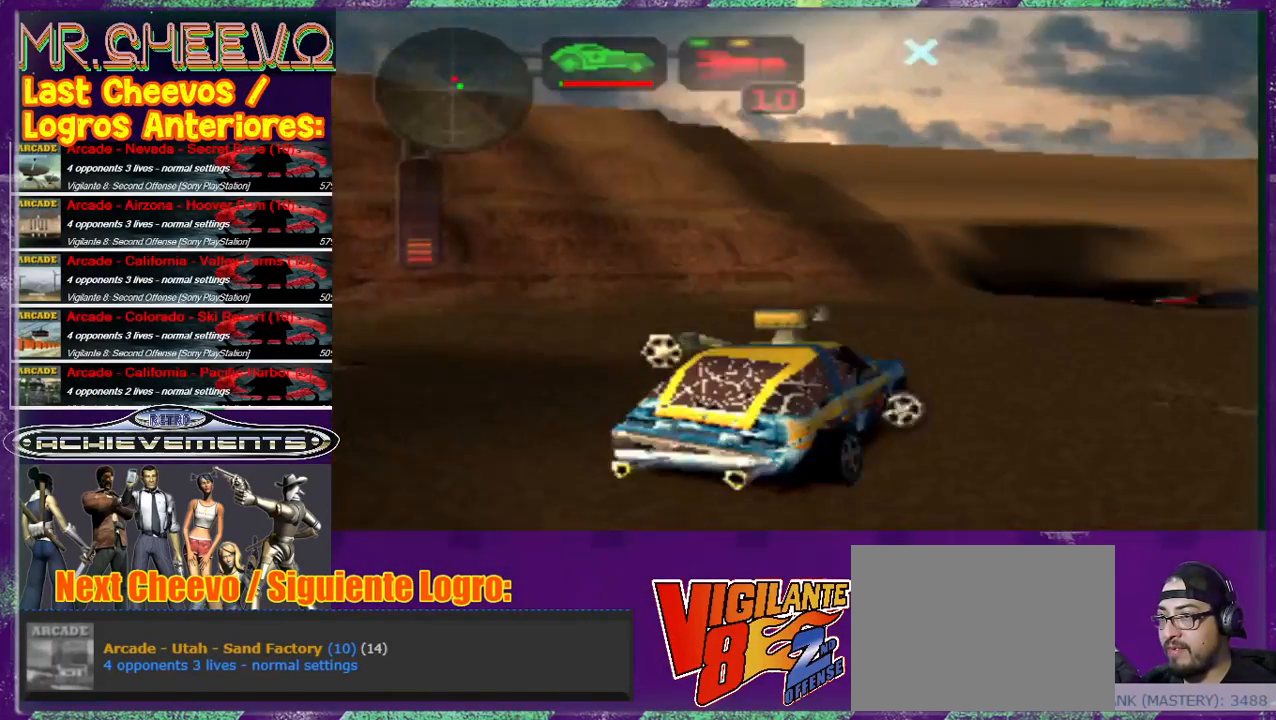
{"buttons": [], "left_stick": "up", "events": [[367, "left_stick", "up"]]}
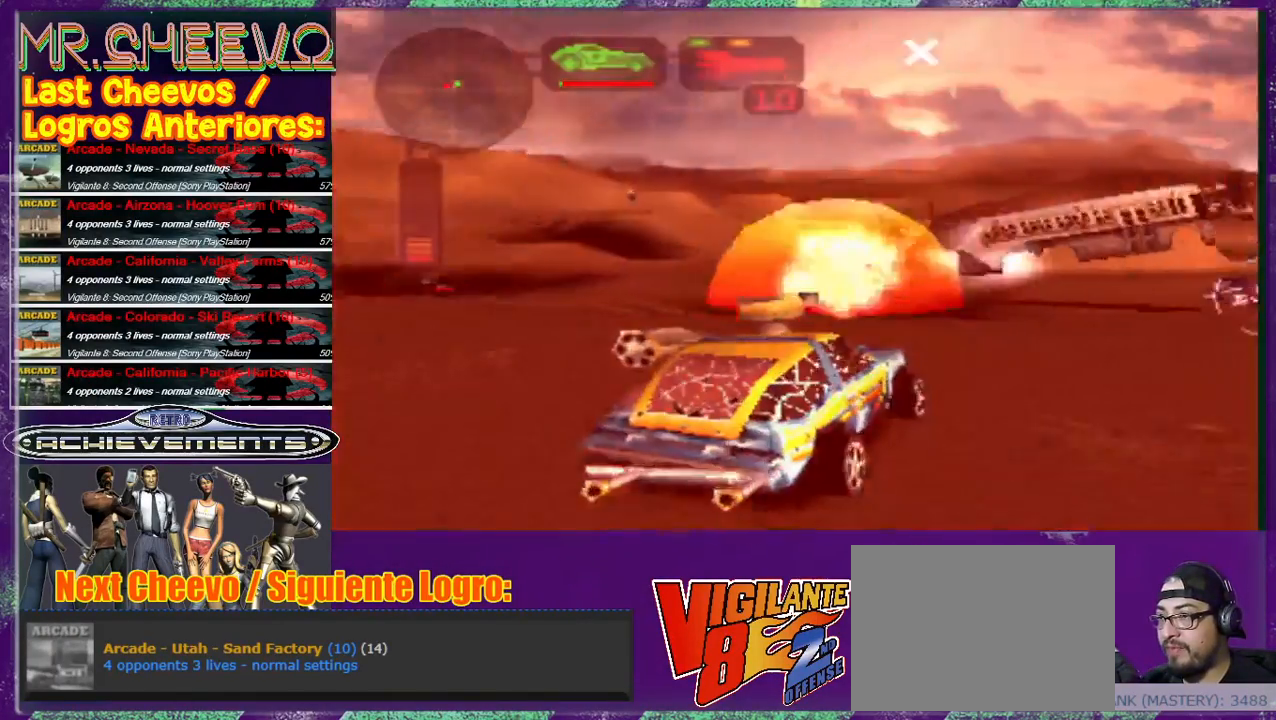
{"buttons": ["SQUARE"], "left_stick": "up-right", "events": [[33, "left_stick", "up-right"], [133, "left_stick", "up"], [267, "left_stick", "center"], [300, "SQUARE", "down"], [500, "left_stick", "up-right"]]}
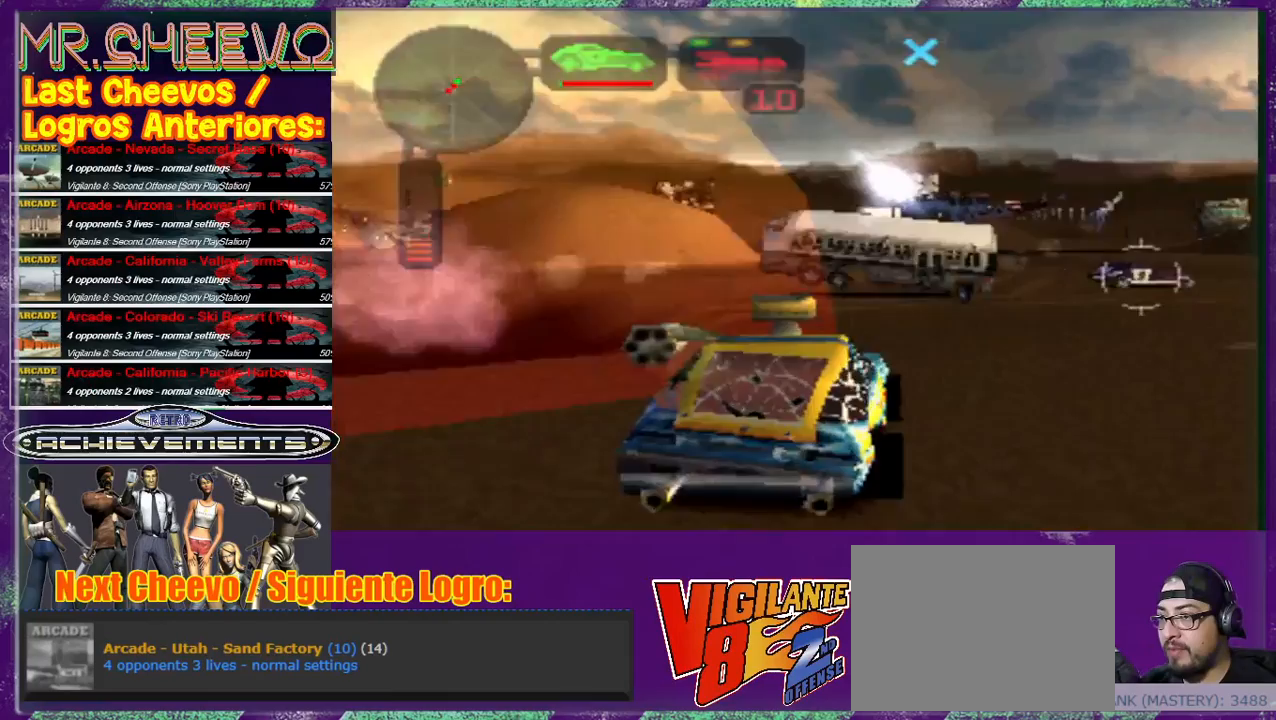
{"buttons": ["SQUARE"], "left_stick": "up-left", "events": [[133, "SQUARE", "up"], [200, "L2", "down"], [267, "L2", "up"], [300, "left_stick", "center"], [400, "SQUARE", "down"], [467, "left_stick", "up-left"]]}
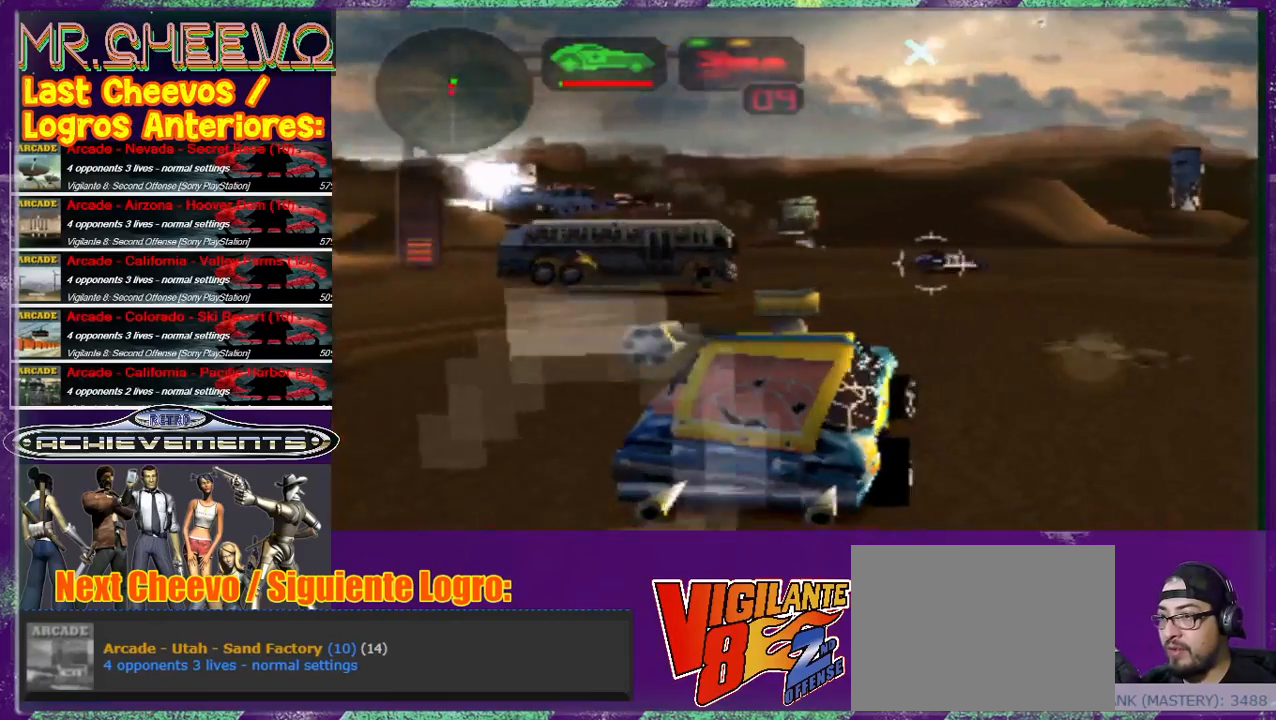
{"buttons": [], "left_stick": "center", "events": [[167, "L2", "down"], [267, "L2", "up"], [367, "left_stick", "center"], [400, "SQUARE", "up"]]}
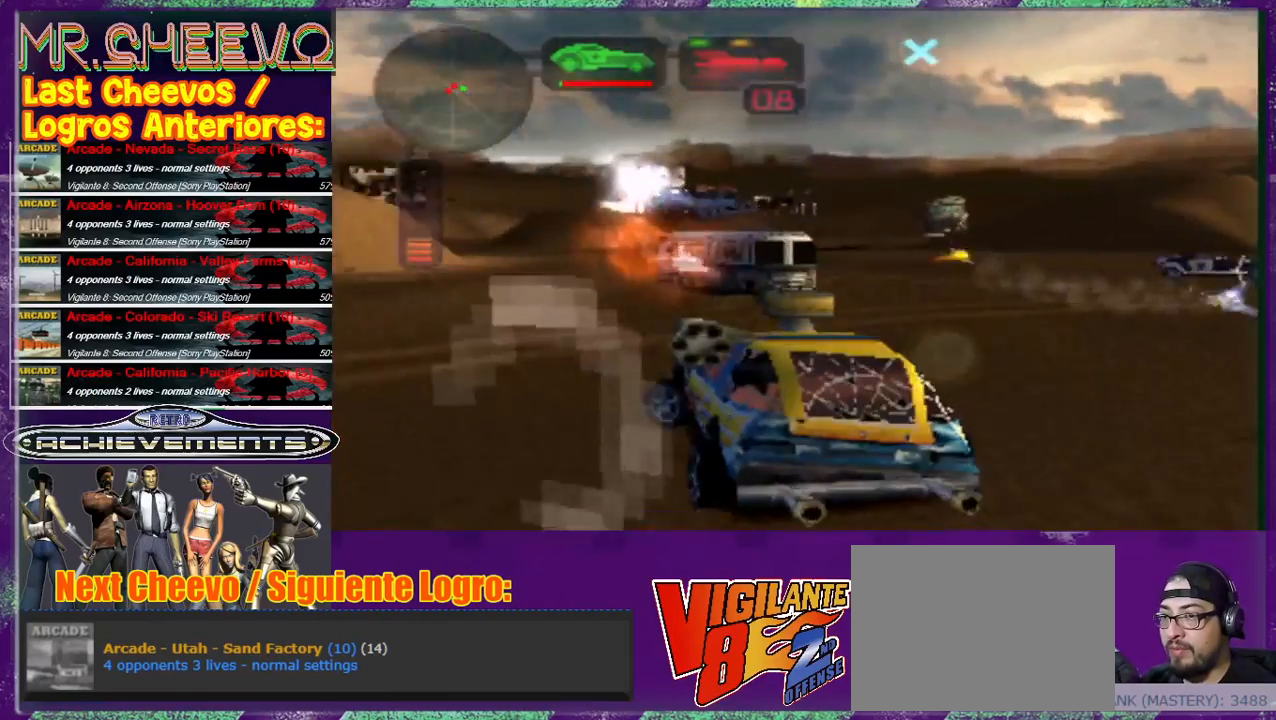
{"buttons": [], "left_stick": "up-right", "events": [[67, "left_stick", "up"], [133, "L2", "down"], [233, "L2", "up"], [400, "left_stick", "up-right"]]}
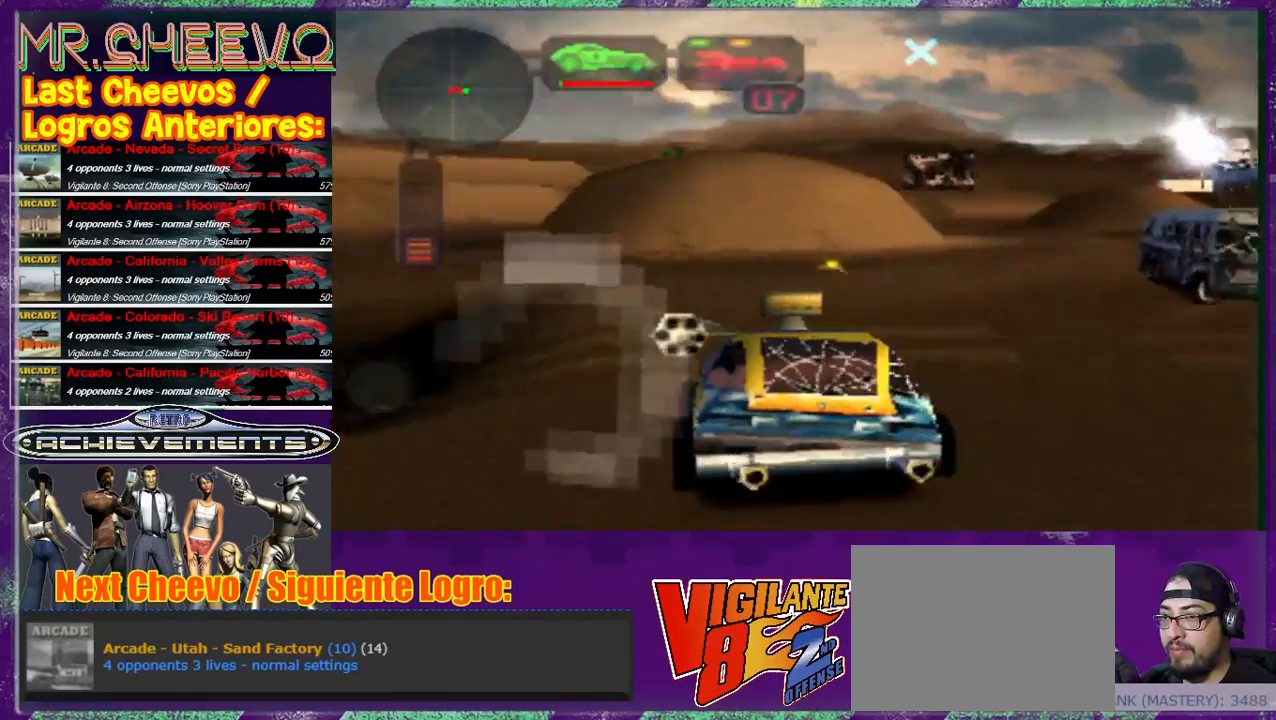
{"buttons": [], "left_stick": "up-right", "events": [[167, "CROSS", "down"], [300, "CROSS", "up"]]}
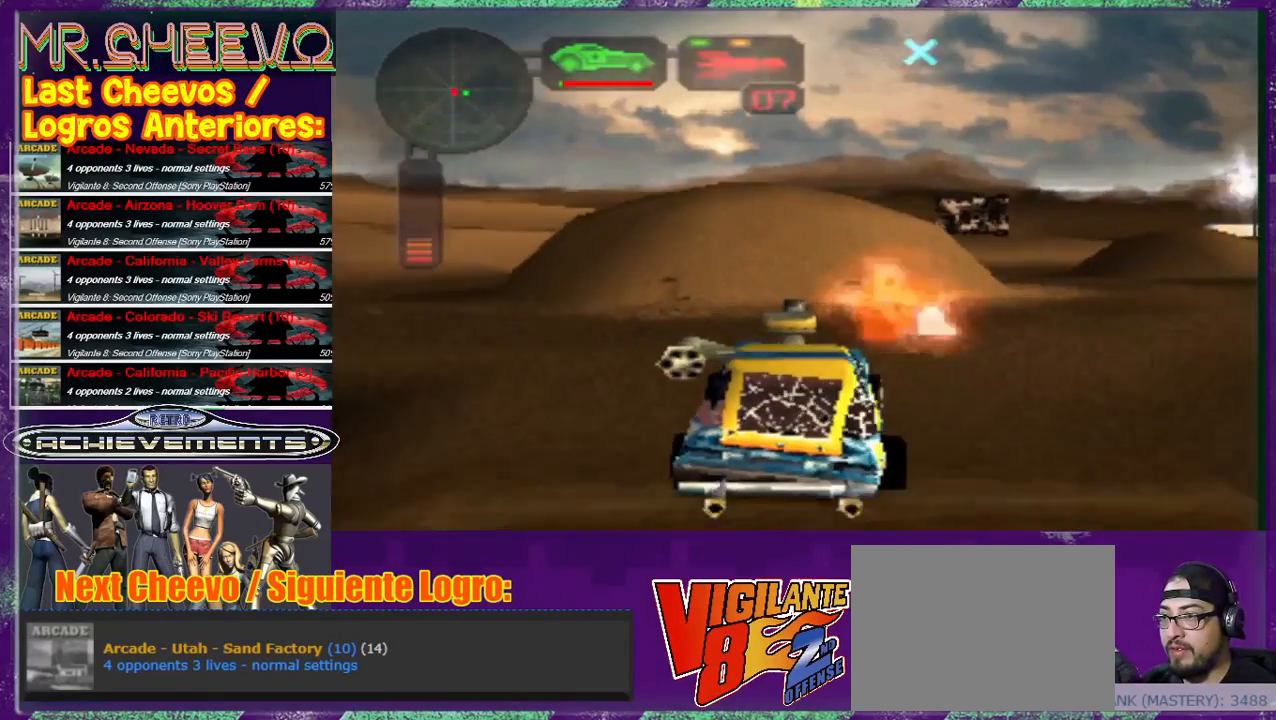
{"buttons": [], "left_stick": "center", "events": [[100, "left_stick", "right"], [200, "SQUARE", "down"], [367, "SQUARE", "up"], [400, "left_stick", "center"]]}
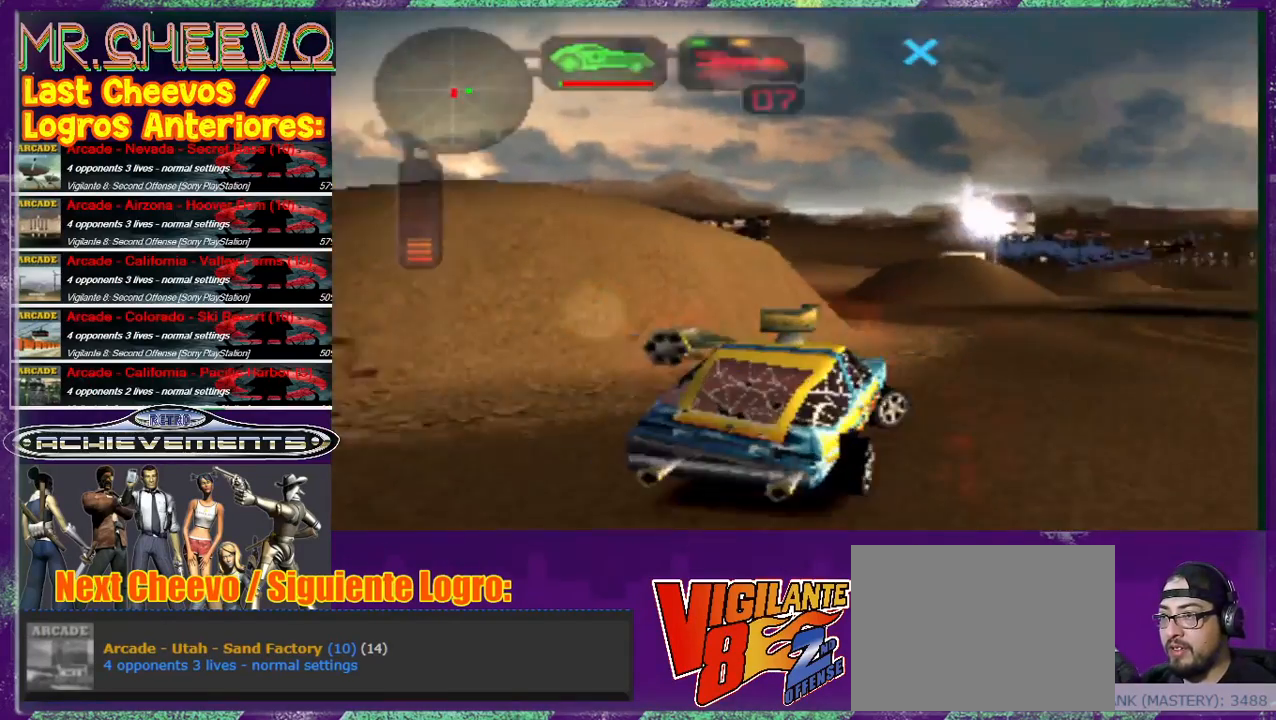
{"buttons": [], "left_stick": "up", "events": [[133, "left_stick", "up"], [367, "CROSS", "down"], [467, "CROSS", "up"]]}
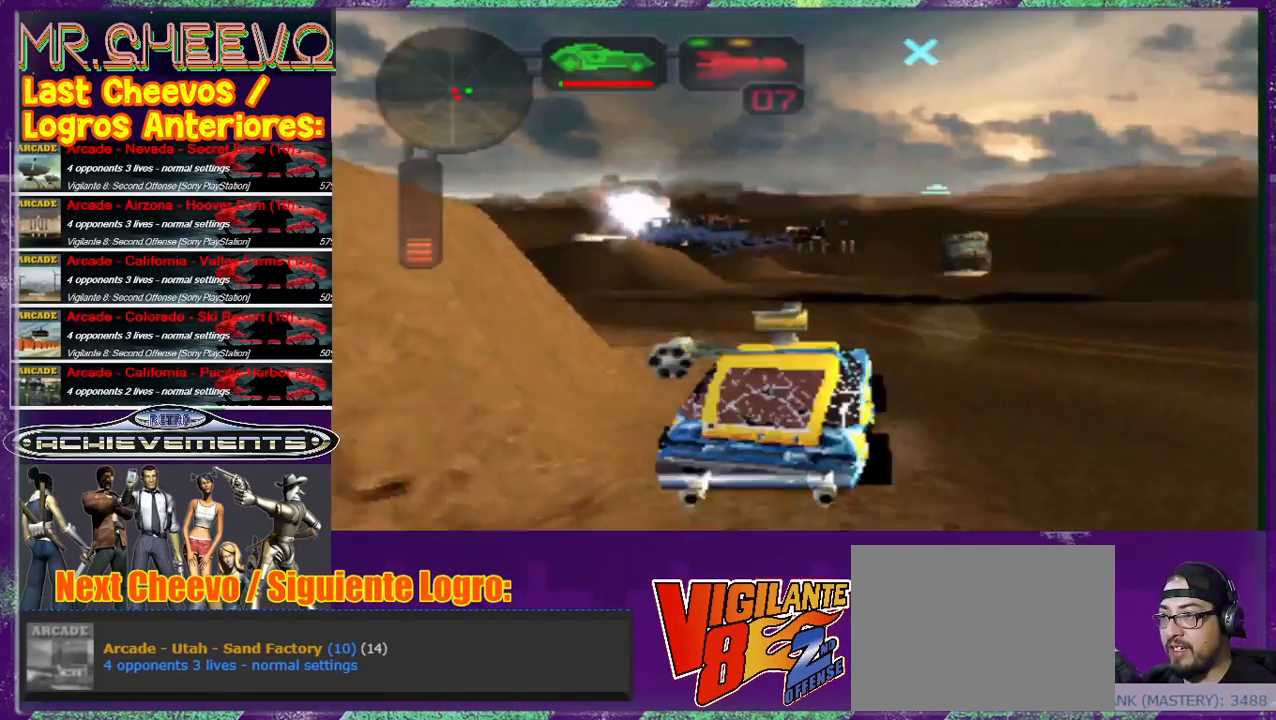
{"buttons": [], "left_stick": "up-right", "events": [[500, "left_stick", "up-right"]]}
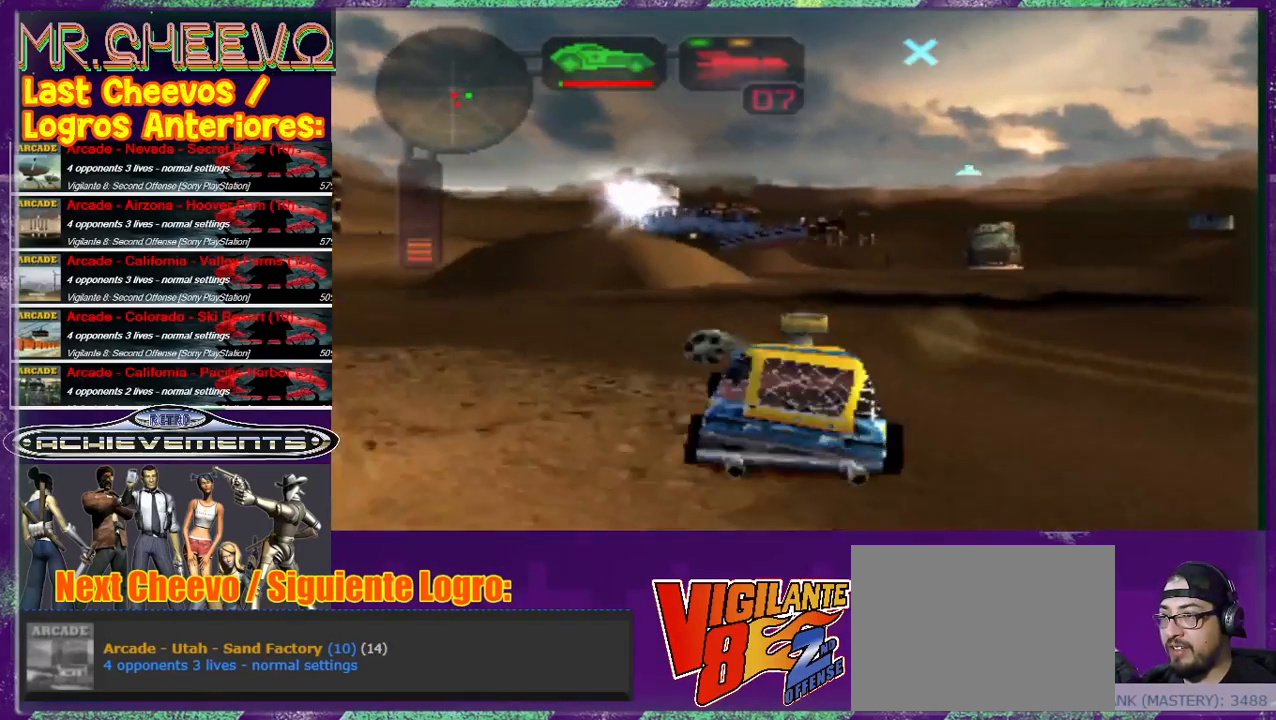
{"buttons": [], "left_stick": "up", "events": [[233, "left_stick", "up"]]}
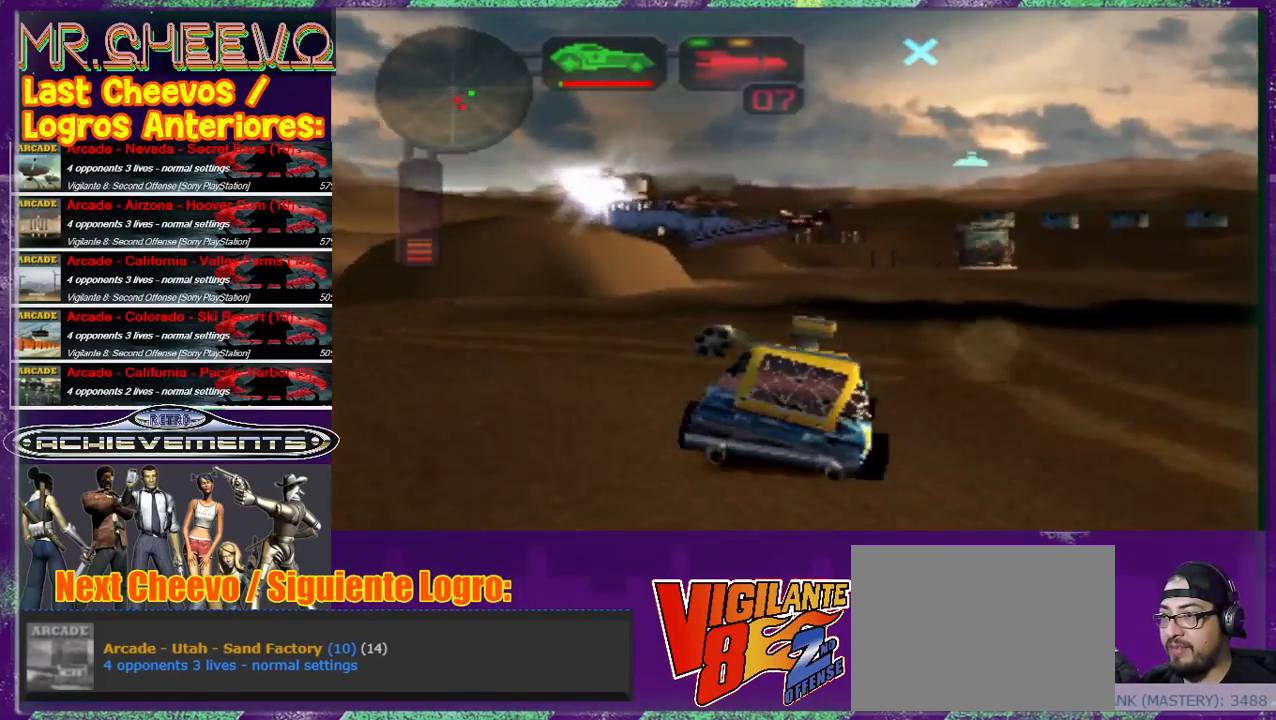
{"buttons": [], "left_stick": "up", "events": [[67, "left_stick", "up-right"], [200, "left_stick", "up"]]}
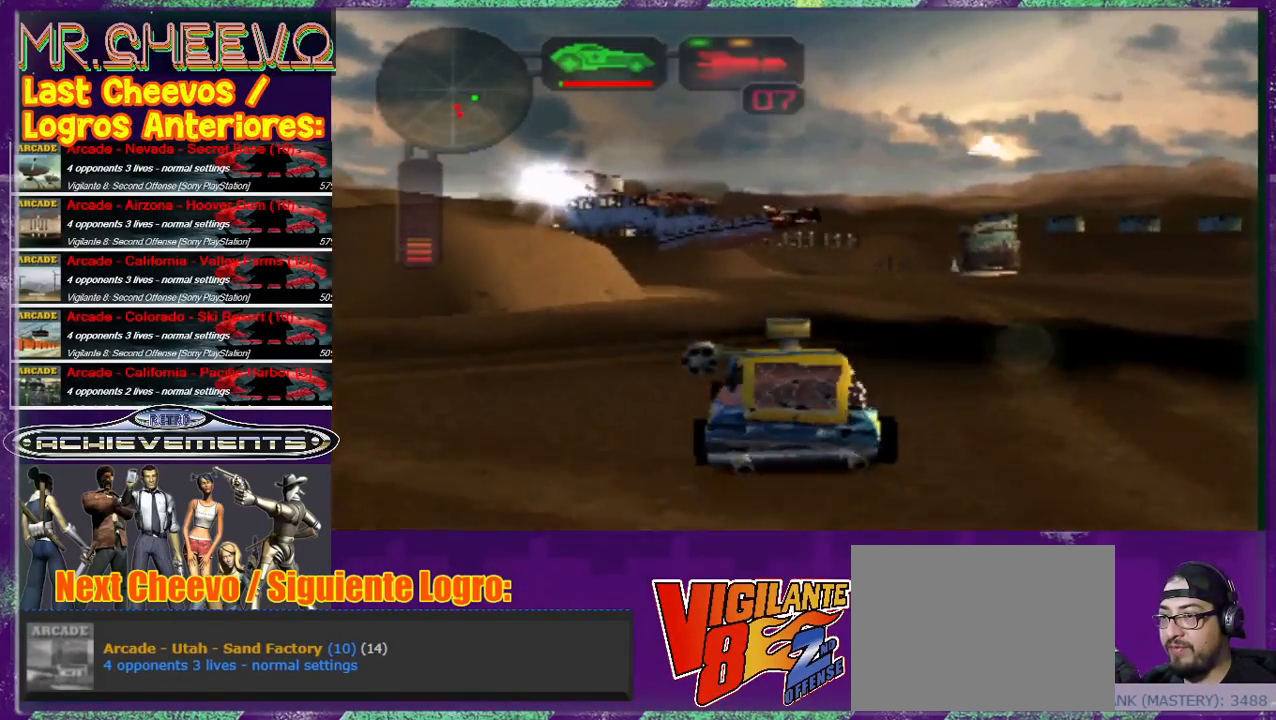
{"buttons": [], "left_stick": "up", "events": []}
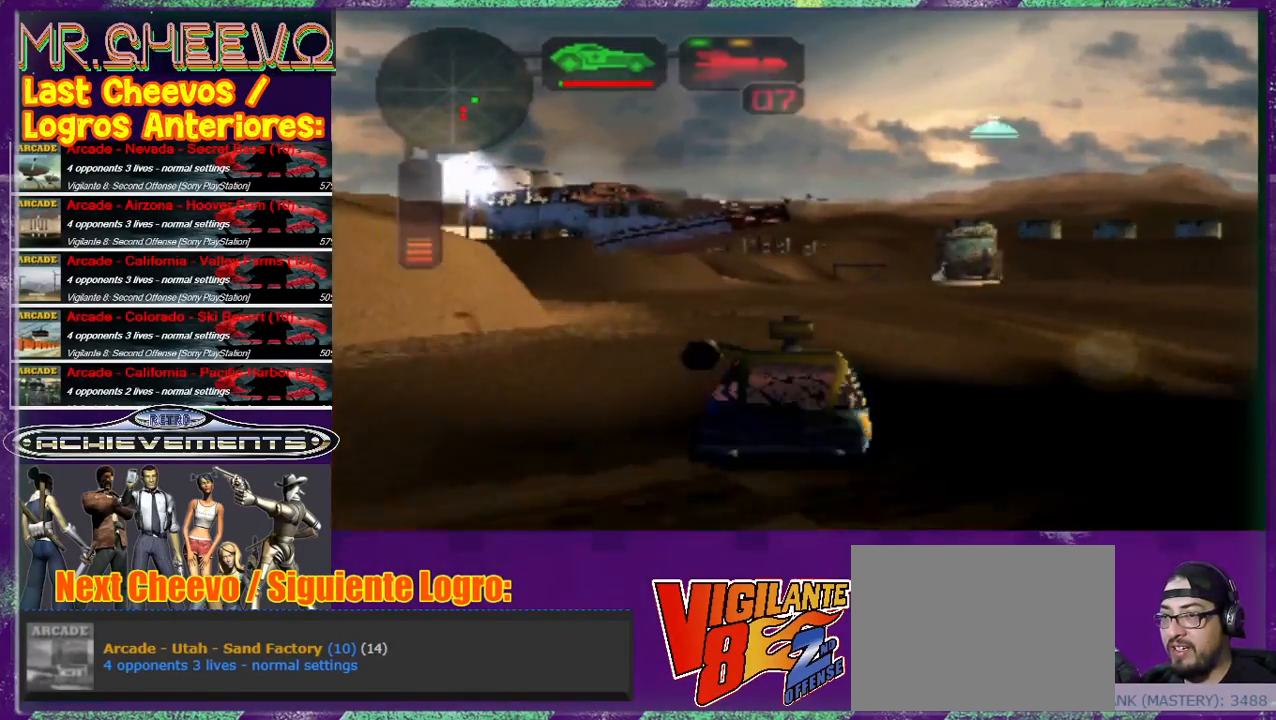
{"buttons": [], "left_stick": "left", "events": [[33, "left_stick", "center"], [267, "left_stick", "left"]]}
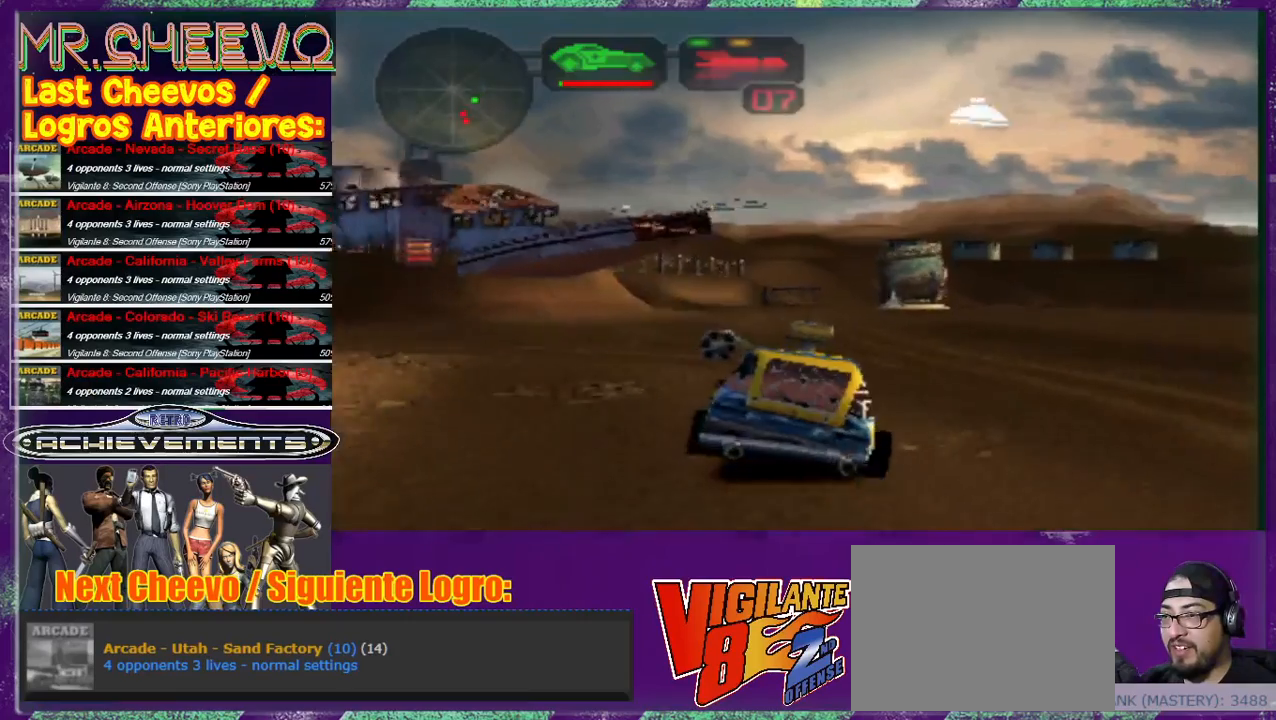
{"buttons": [], "left_stick": "center", "events": [[100, "left_stick", "center"], [300, "left_stick", "right"], [500, "left_stick", "center"]]}
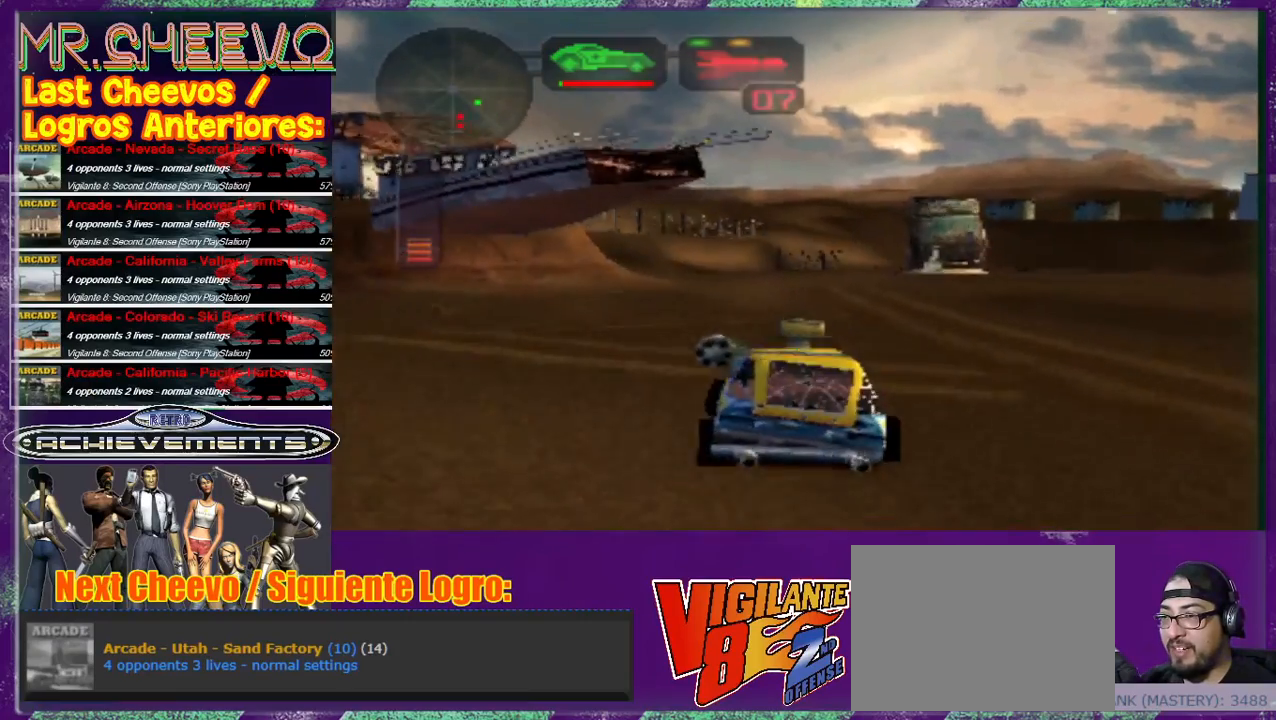
{"buttons": [], "left_stick": "center", "events": [[167, "left_stick", "up"], [333, "left_stick", "center"]]}
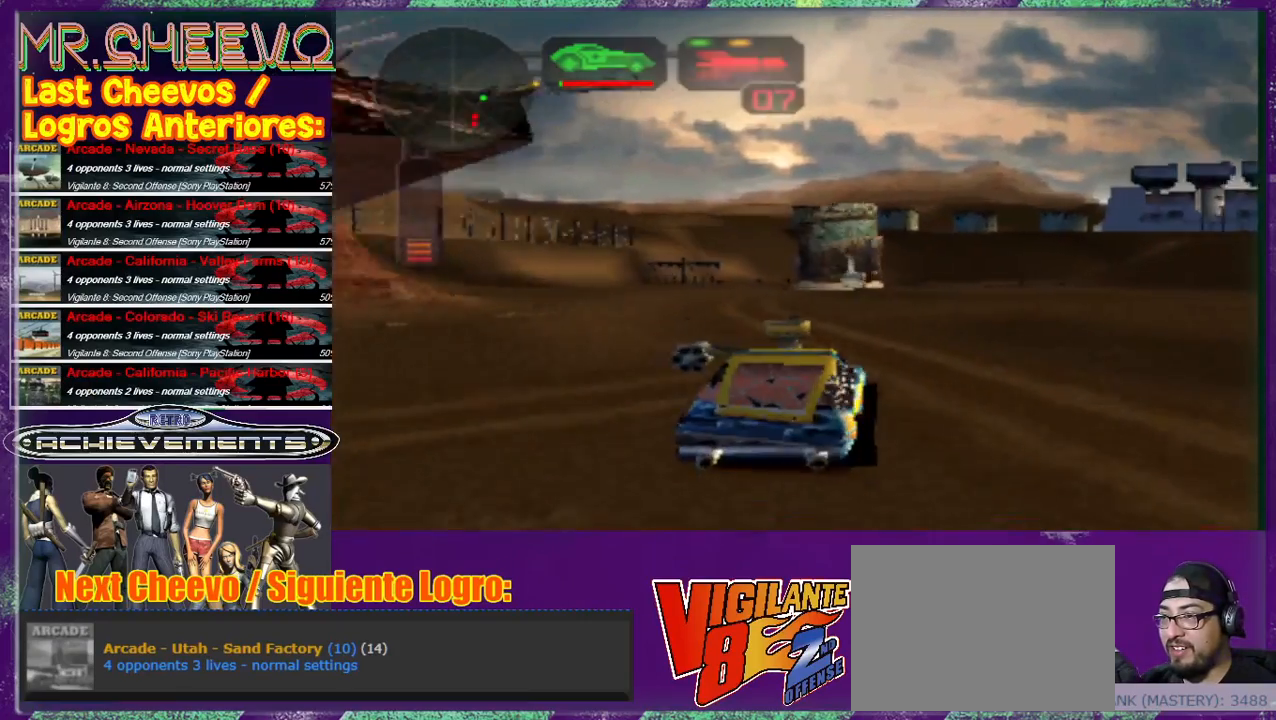
{"buttons": [], "left_stick": "left", "events": [[33, "left_stick", "up"], [200, "left_stick", "center"], [367, "left_stick", "up-left"], [467, "left_stick", "left"]]}
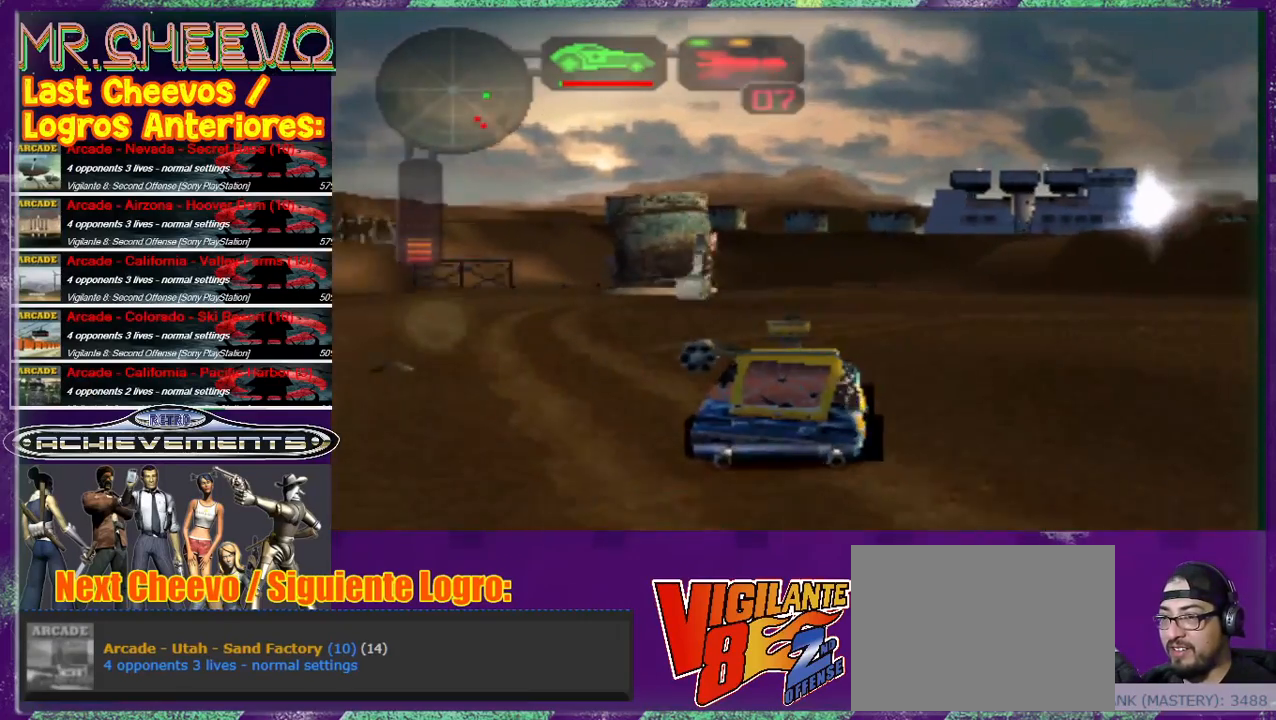
{"buttons": [], "left_stick": "center", "events": [[100, "left_stick", "center"], [267, "left_stick", "left"], [467, "left_stick", "center"]]}
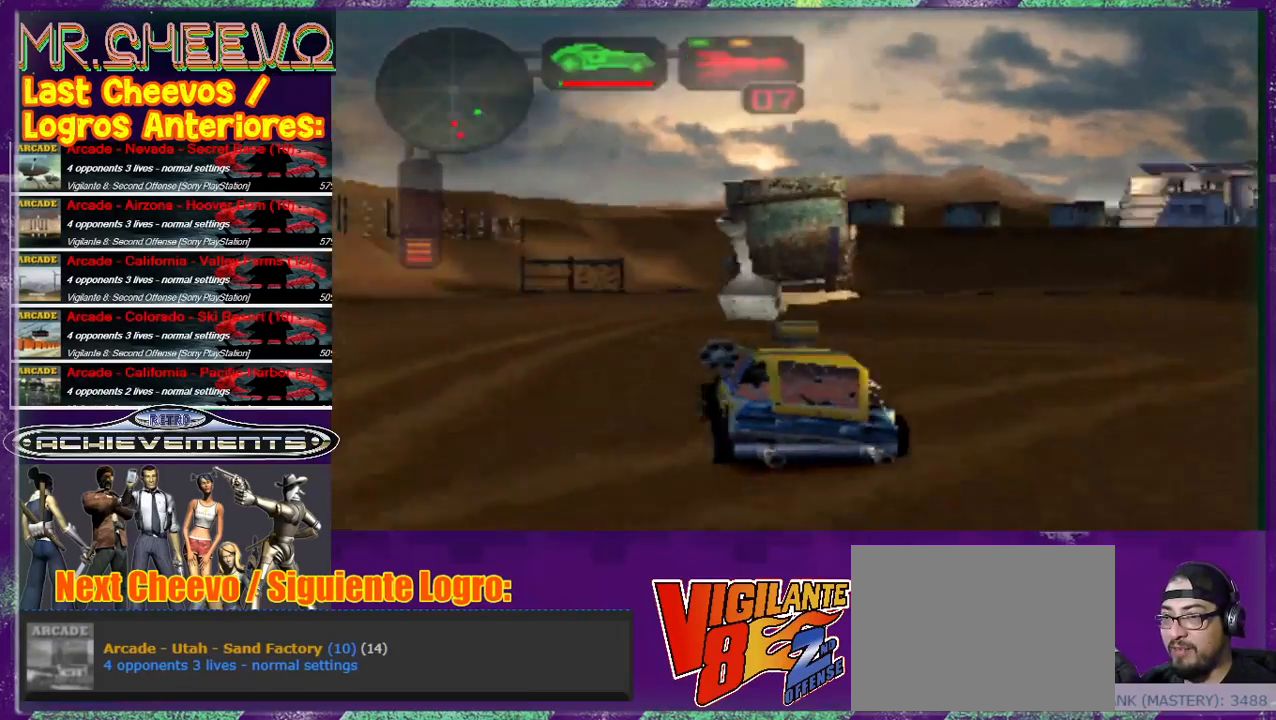
{"buttons": [], "left_stick": "left", "events": [[133, "left_stick", "up"], [300, "left_stick", "center"], [433, "left_stick", "left"]]}
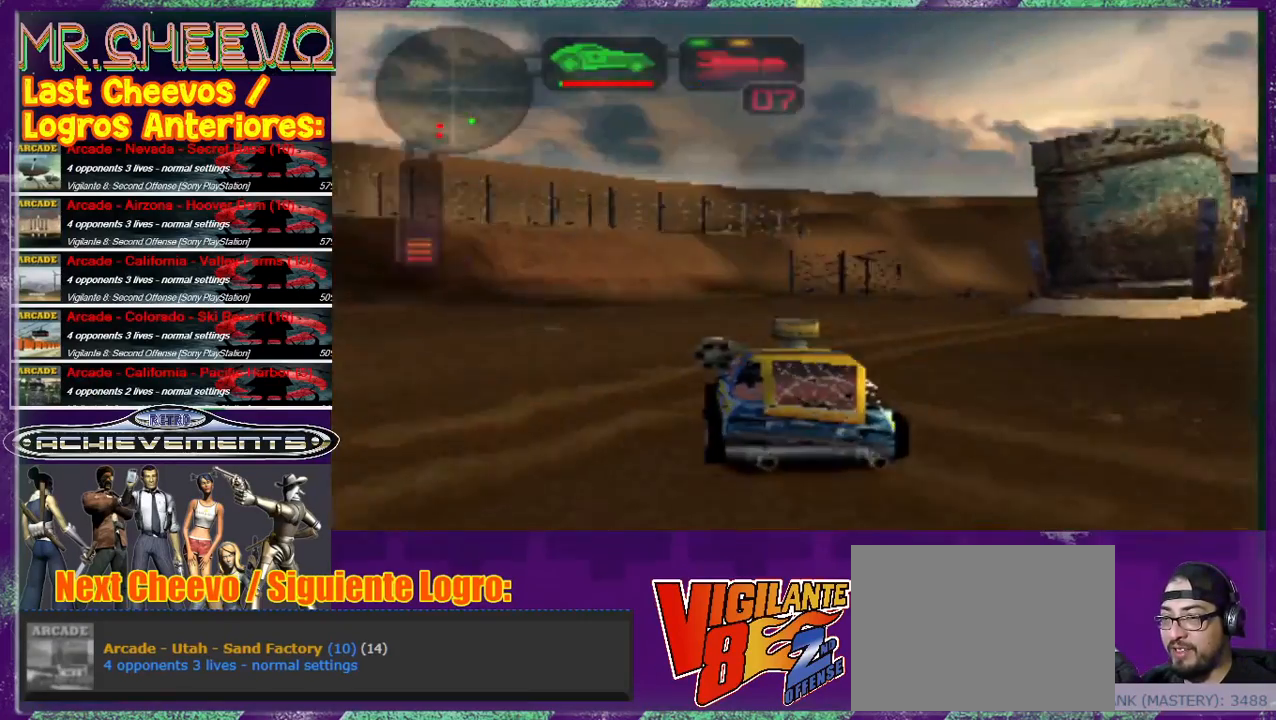
{"buttons": ["SQUARE"], "left_stick": "left", "events": [[67, "SQUARE", "down"], [233, "SQUARE", "up"], [233, "left_stick", "center"], [333, "left_stick", "left"], [367, "SQUARE", "down"]]}
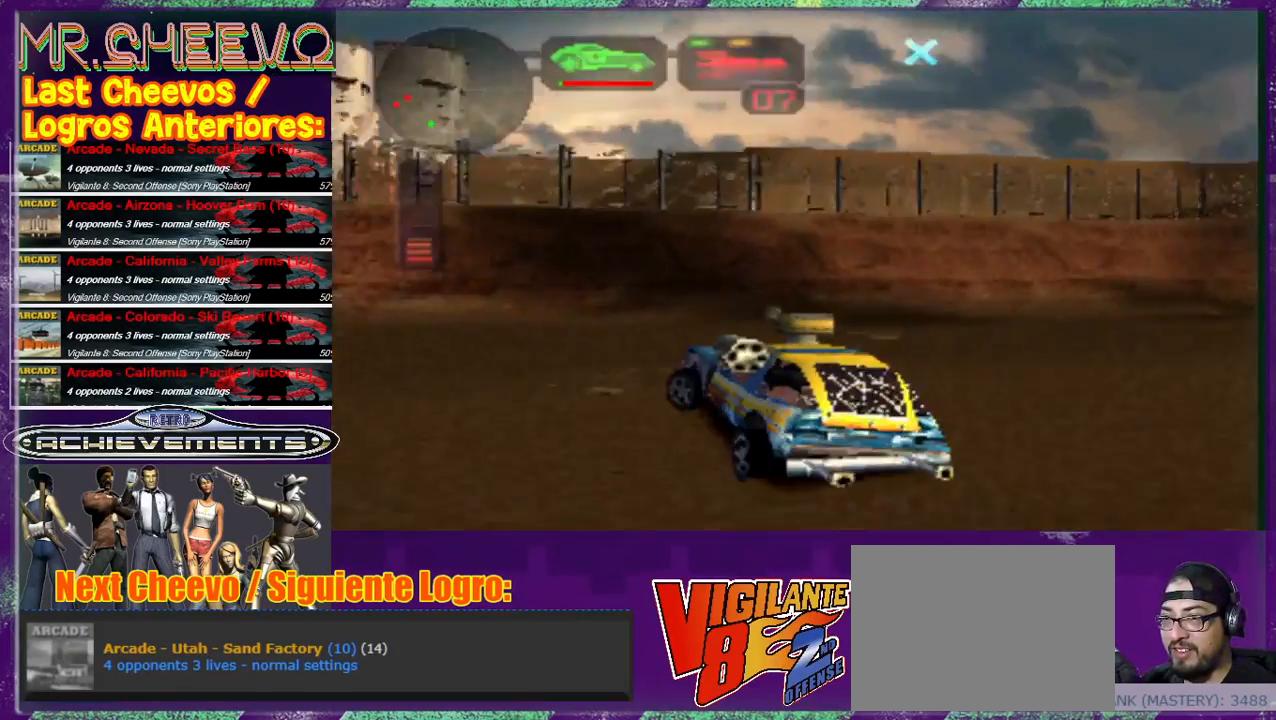
{"buttons": [], "left_stick": "center", "events": [[400, "SQUARE", "up"], [400, "left_stick", "center"]]}
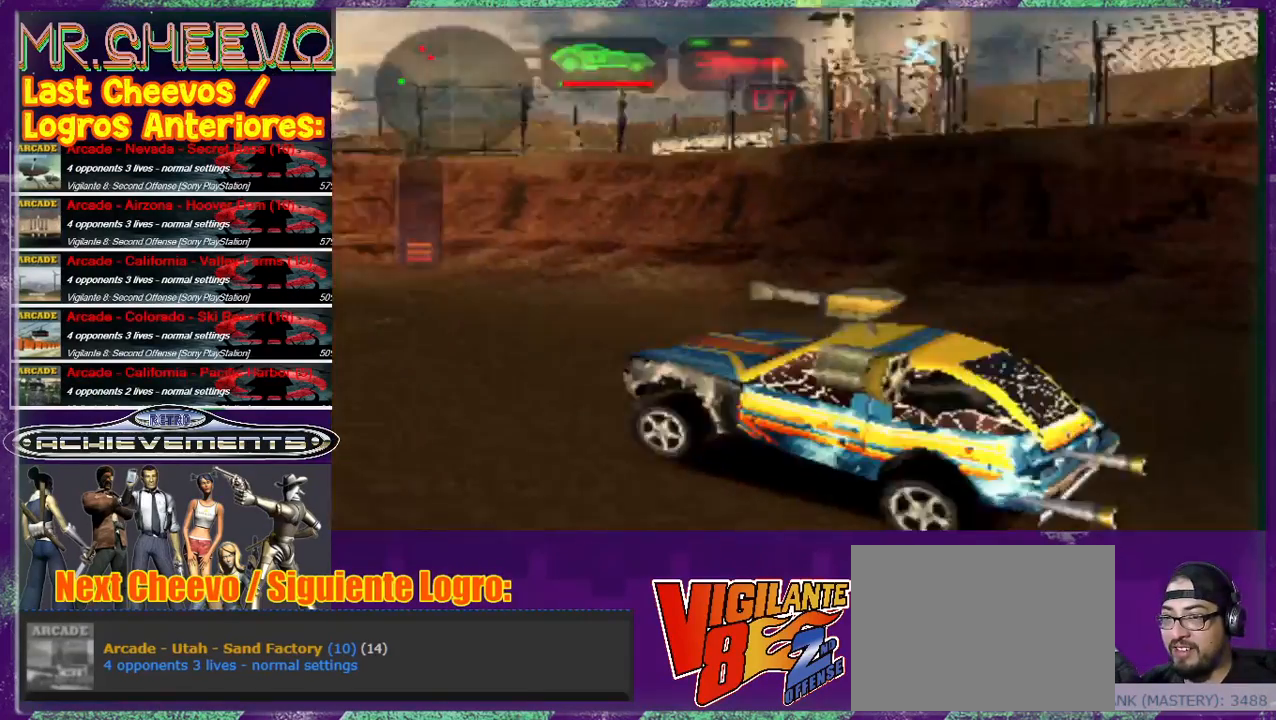
{"buttons": [], "left_stick": "up-left", "events": [[33, "left_stick", "up"], [167, "left_stick", "up-left"], [233, "SQUARE", "down"], [267, "left_stick", "up"], [300, "SQUARE", "up"], [500, "left_stick", "up-left"]]}
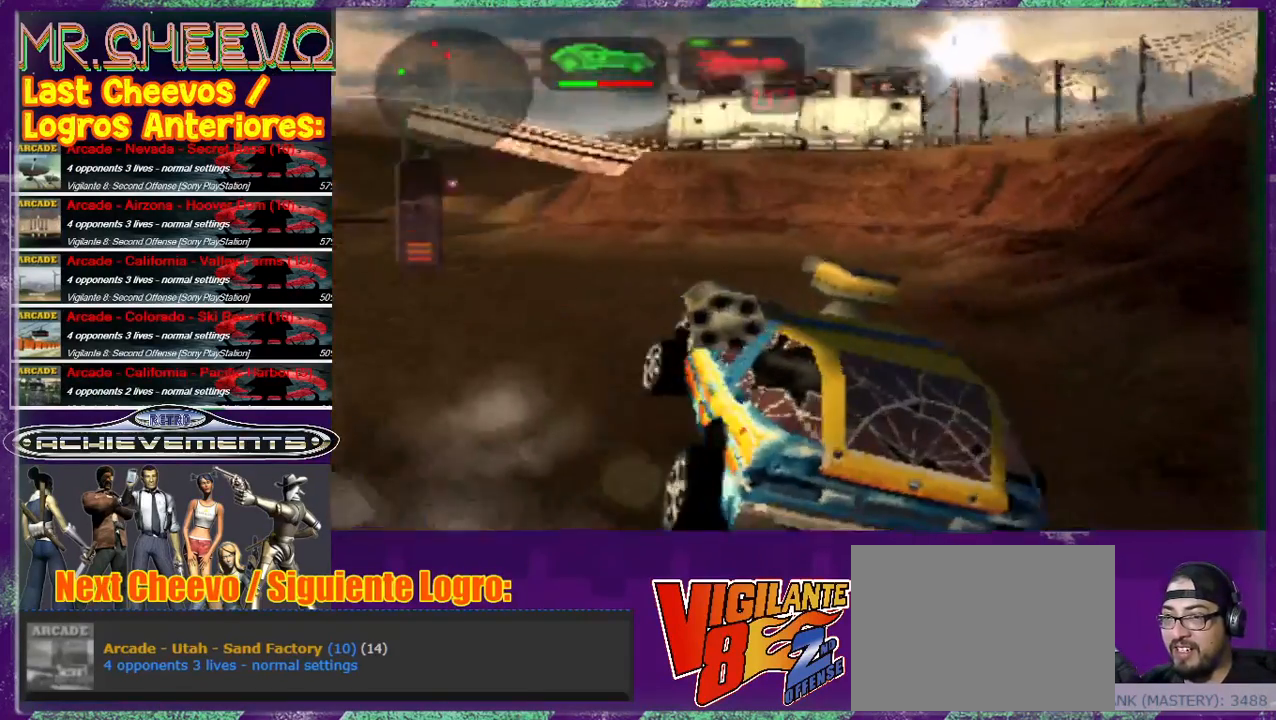
{"buttons": ["CROSS"], "left_stick": "up-left", "events": [[167, "CROSS", "down"], [167, "left_stick", "up"], [267, "CROSS", "up"], [400, "left_stick", "up-left"], [433, "CROSS", "down"]]}
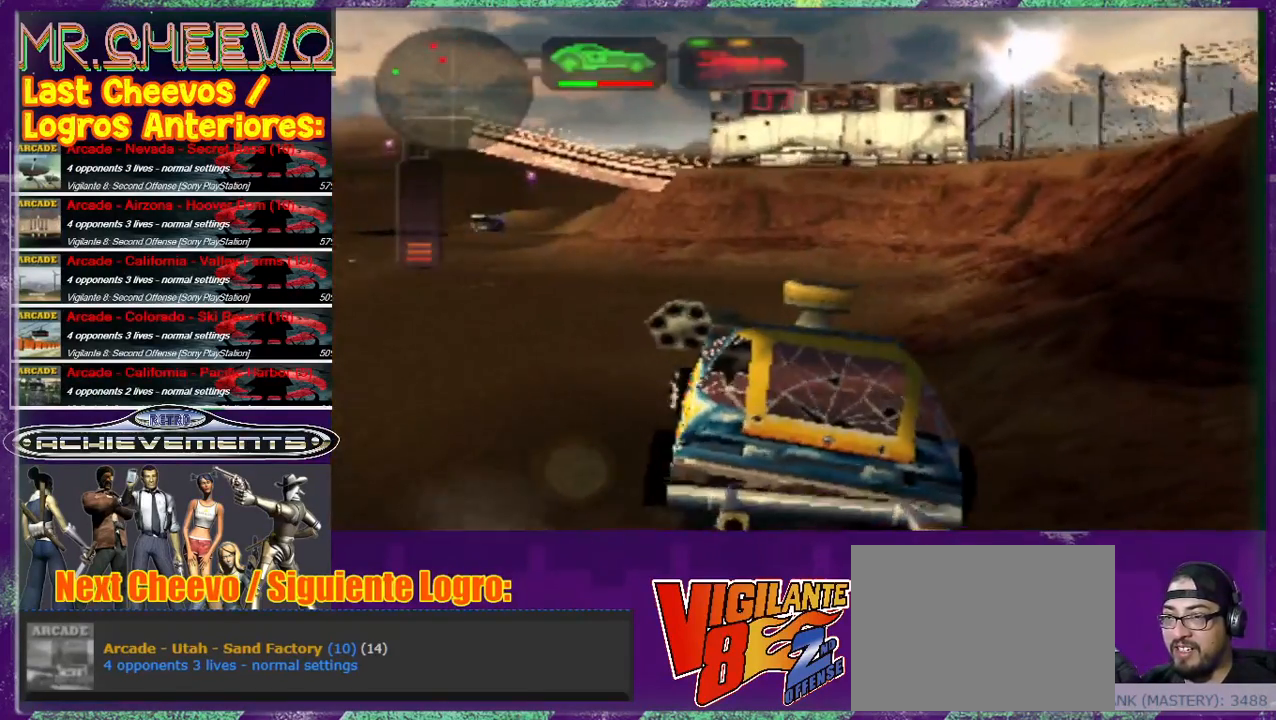
{"buttons": [], "left_stick": "up", "events": [[33, "CROSS", "up"], [133, "CROSS", "down"], [167, "CROSS", "up"], [200, "left_stick", "up"], [267, "CROSS", "down"], [300, "CROSS", "up"], [333, "CROSS", "down"], [433, "CROSS", "up"]]}